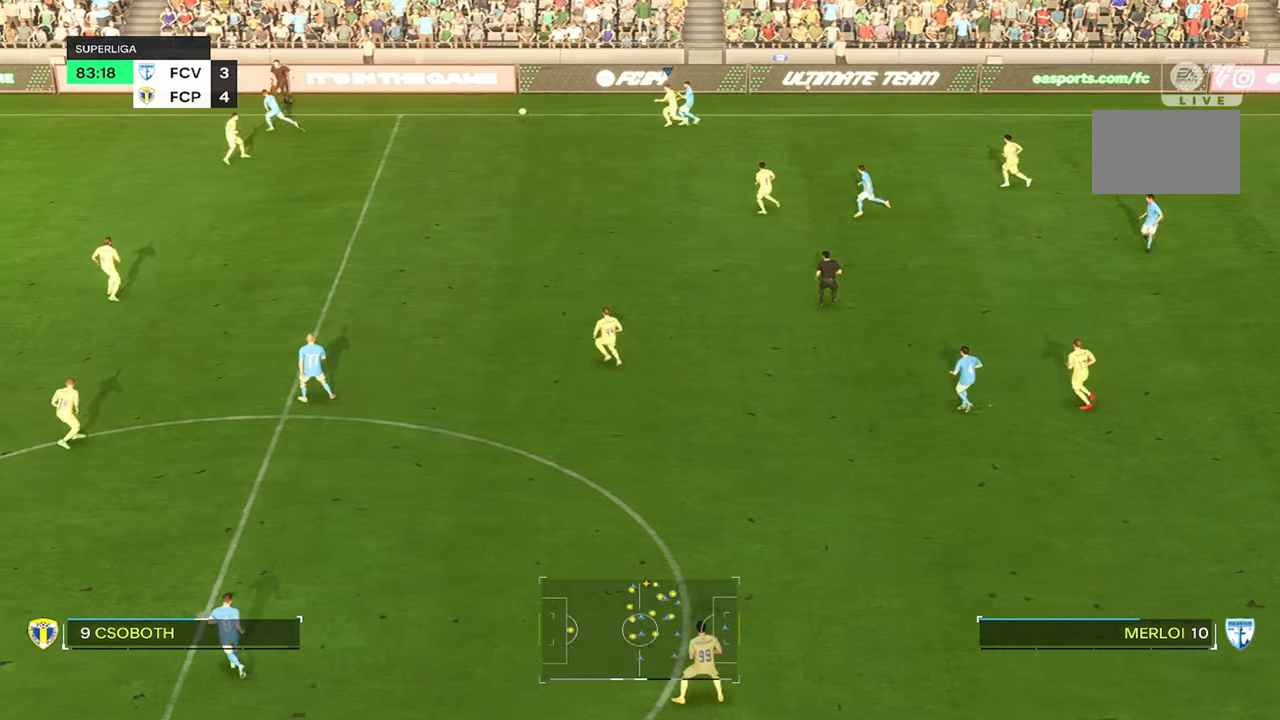
Gameplay with a controller (PlayStation layout); each line is a JSON object with the inputs held at the frame after it. "events" lists button and stick changes between this image and that frame as [ms after this image, input, new state], when the widget could be followed in between. Not read: L1 L3 R3.
{"buttons": ["R2"], "left_stick": "up-left", "right_stick": "center", "events": [[216, "R2", "up"], [500, "R2", "down"]]}
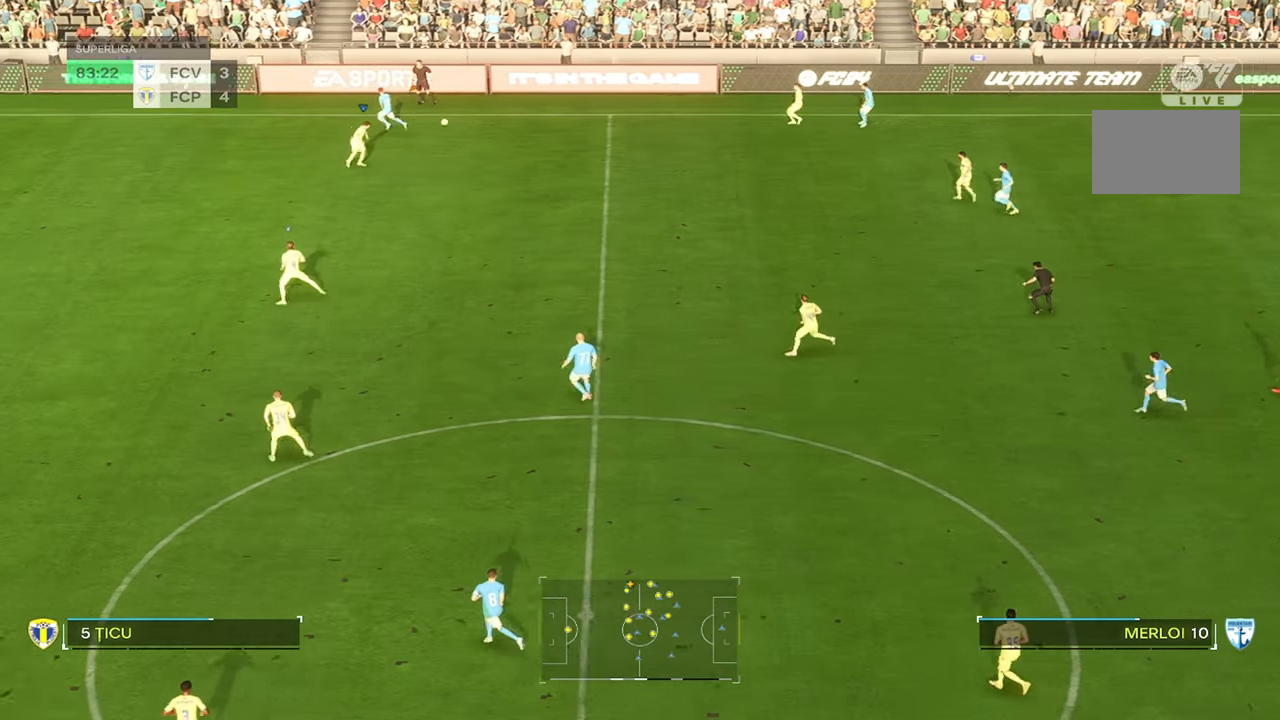
{"buttons": ["R2"], "left_stick": "left", "right_stick": "center", "events": [[466, "left_stick", "left"]]}
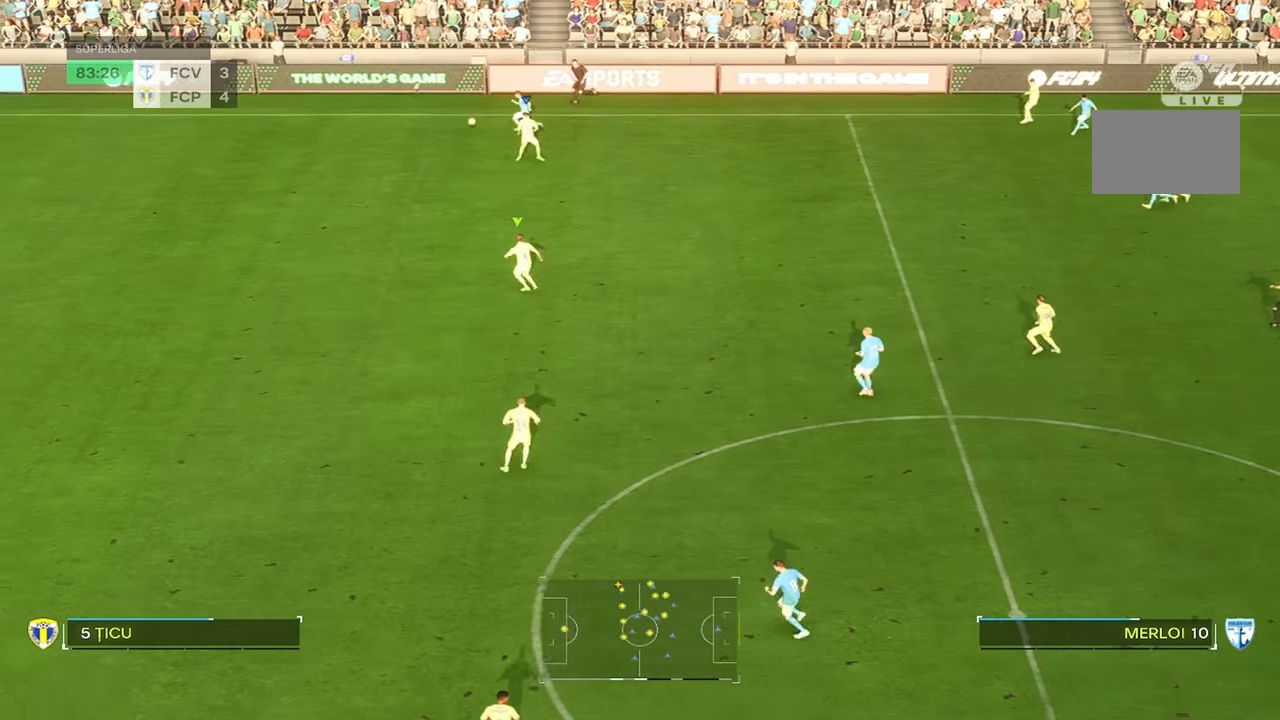
{"buttons": ["R2"], "left_stick": "left", "right_stick": "center", "events": []}
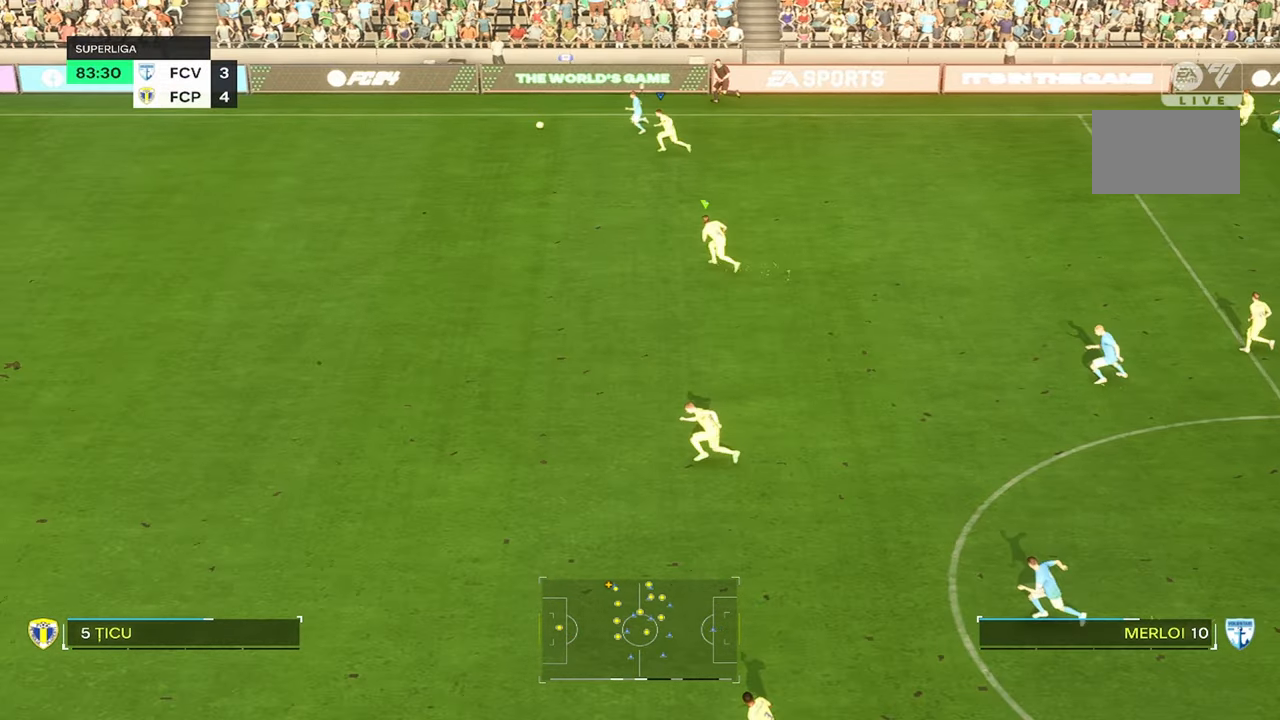
{"buttons": ["R2"], "left_stick": "left", "right_stick": "center", "events": []}
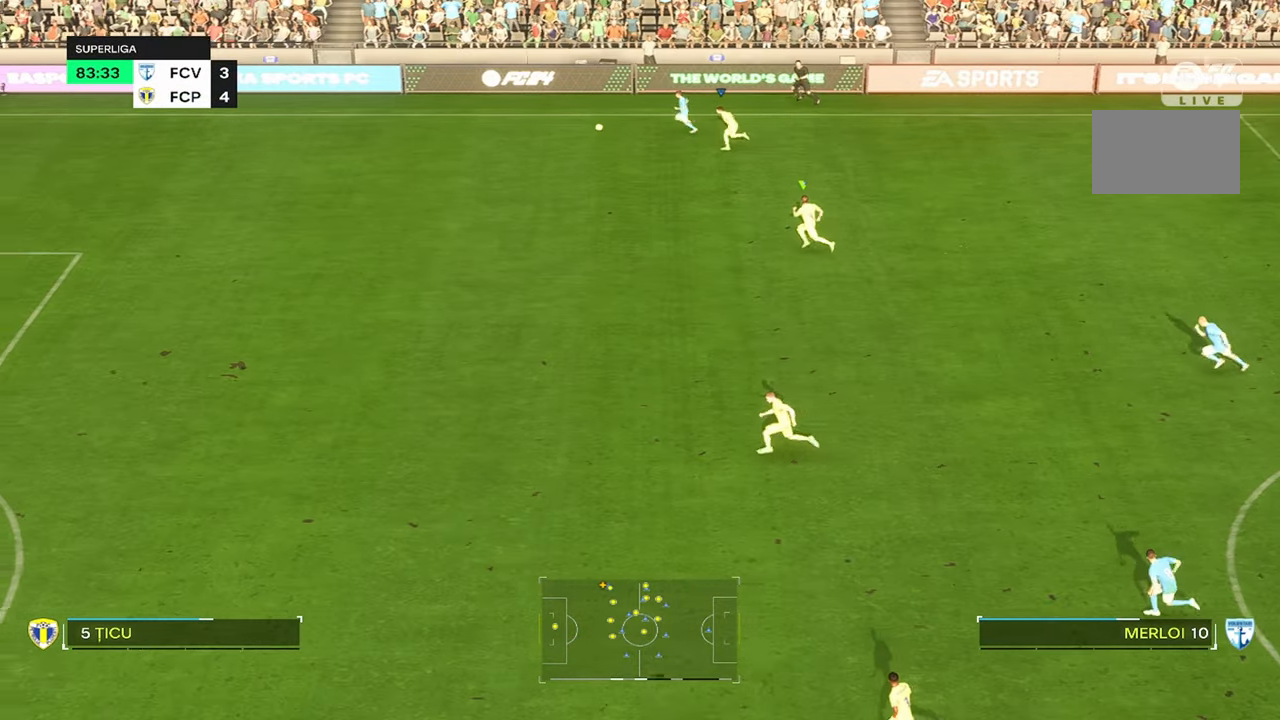
{"buttons": ["R2"], "left_stick": "left", "right_stick": "center", "events": []}
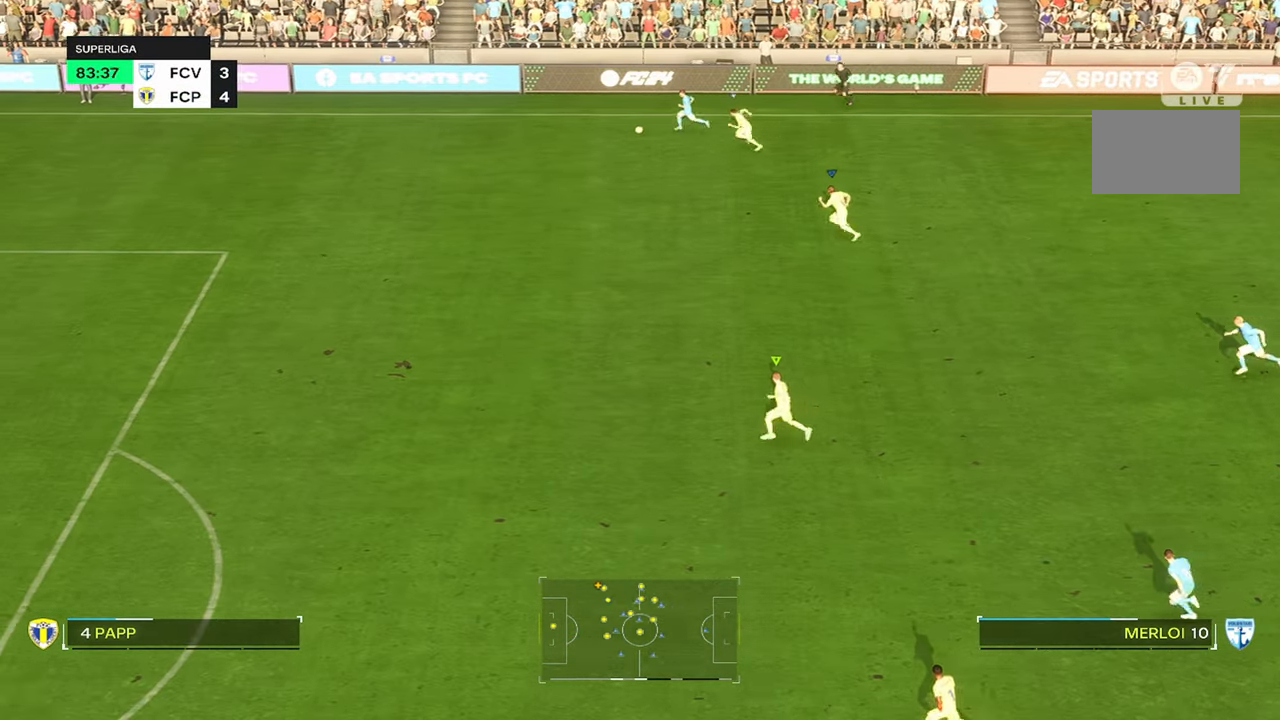
{"buttons": ["R2"], "left_stick": "left", "right_stick": "center", "events": []}
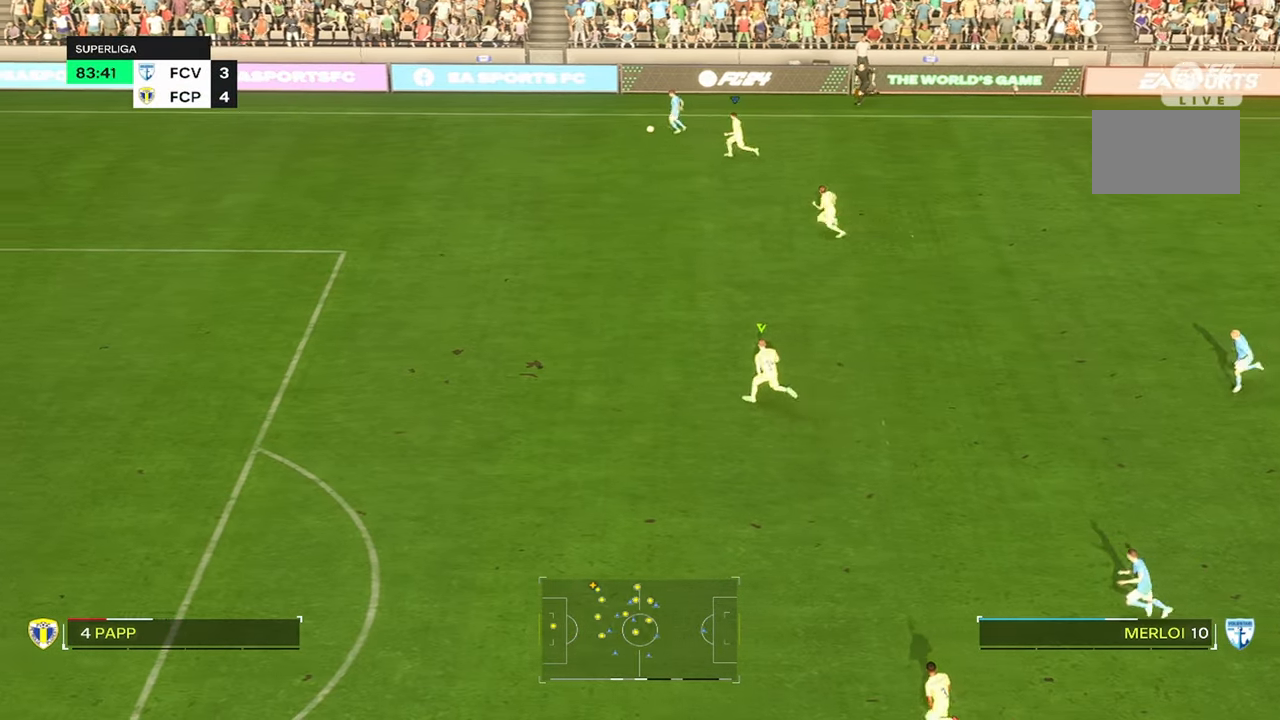
{"buttons": ["R2"], "left_stick": "left", "right_stick": "center", "events": []}
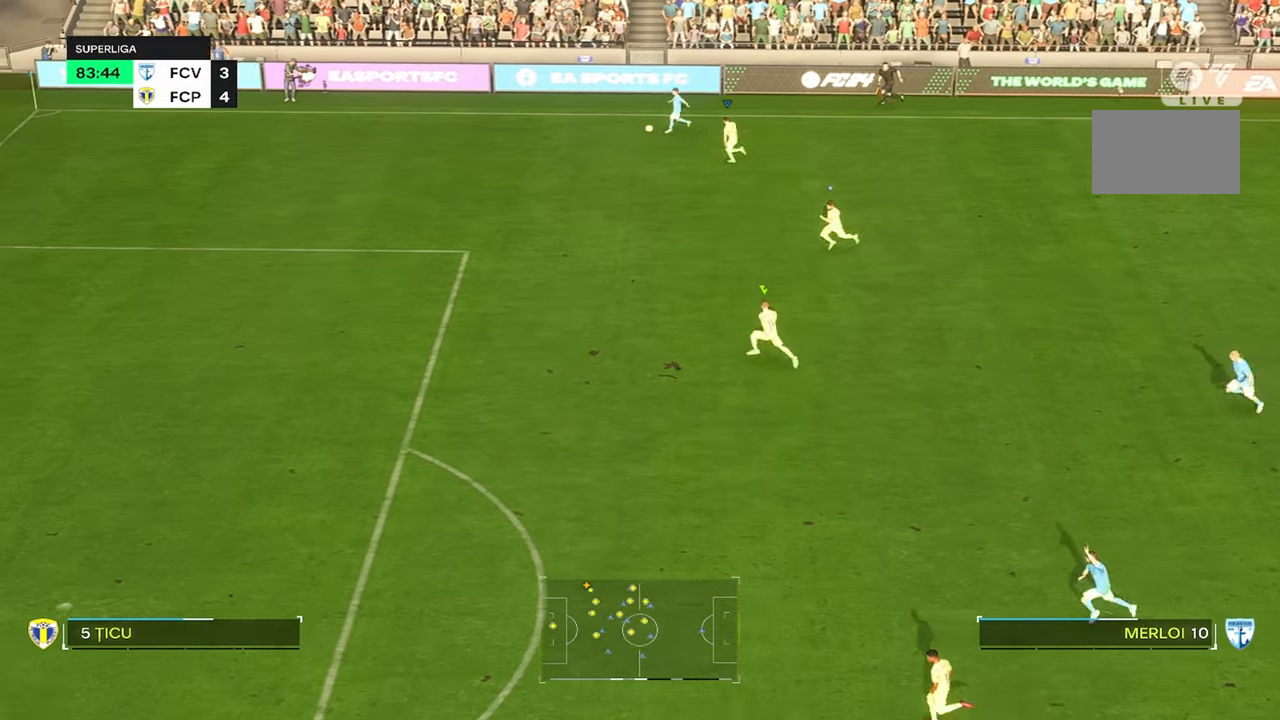
{"buttons": ["R2"], "left_stick": "left", "right_stick": "center", "events": []}
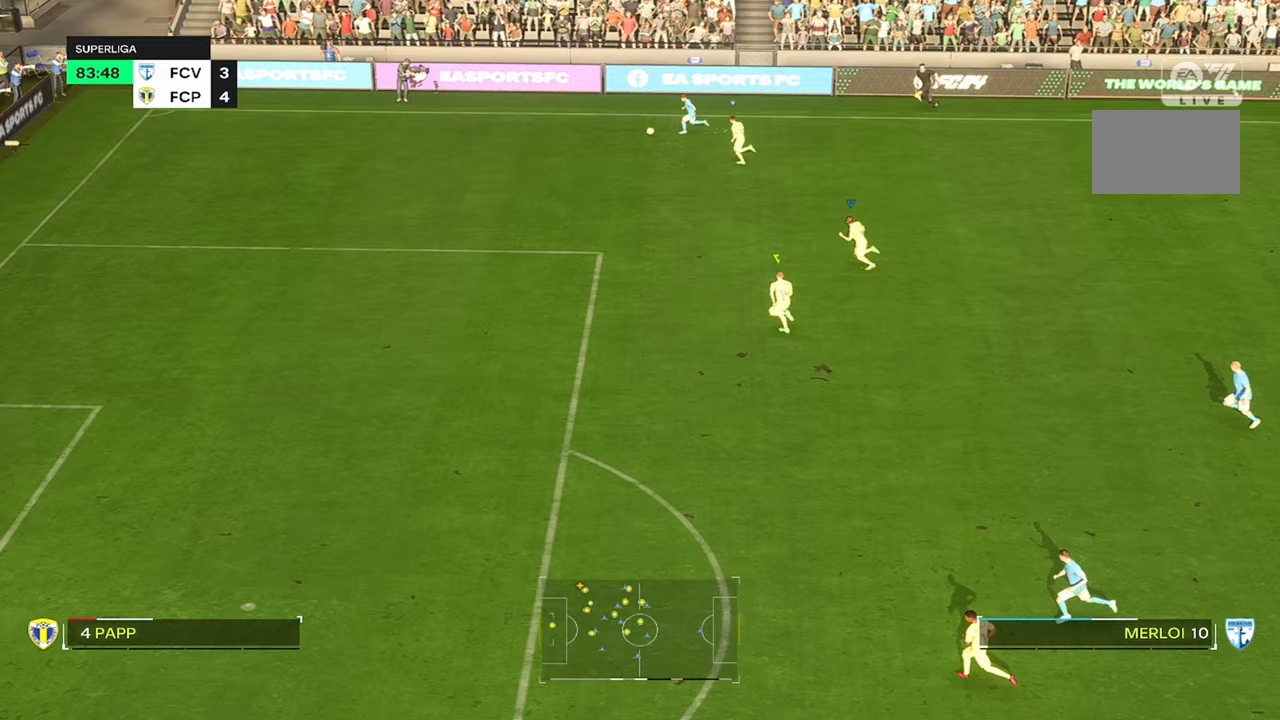
{"buttons": ["R2"], "left_stick": "left", "right_stick": "center", "events": []}
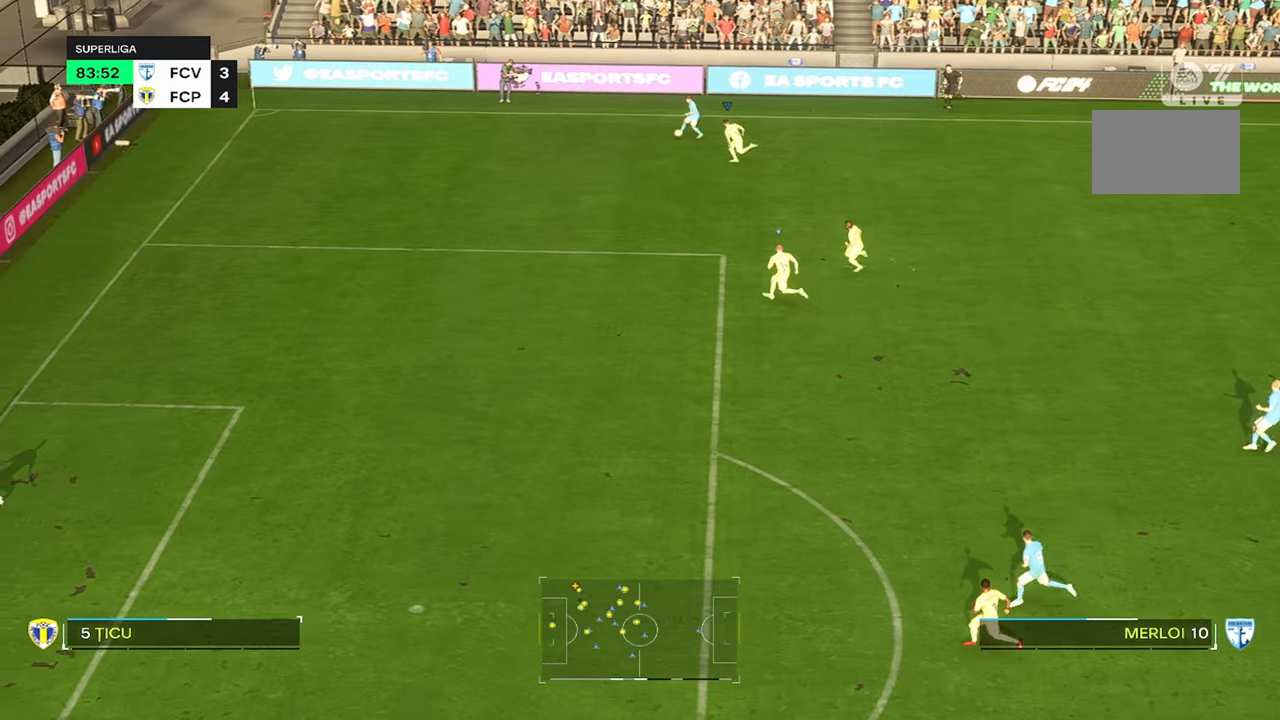
{"buttons": ["R2"], "left_stick": "left", "right_stick": "center", "events": []}
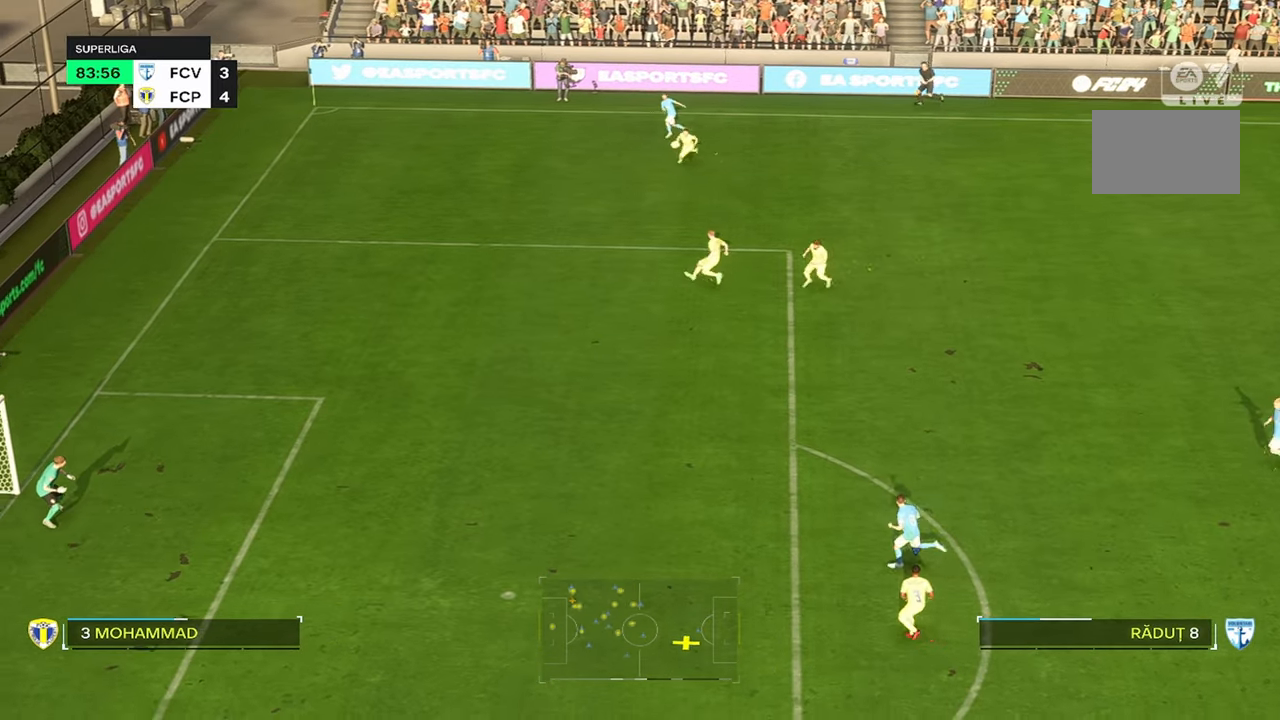
{"buttons": ["SQUARE", "R2"], "left_stick": "up-left", "right_stick": "center", "events": [[300, "left_stick", "up-left"], [500, "SQUARE", "down"]]}
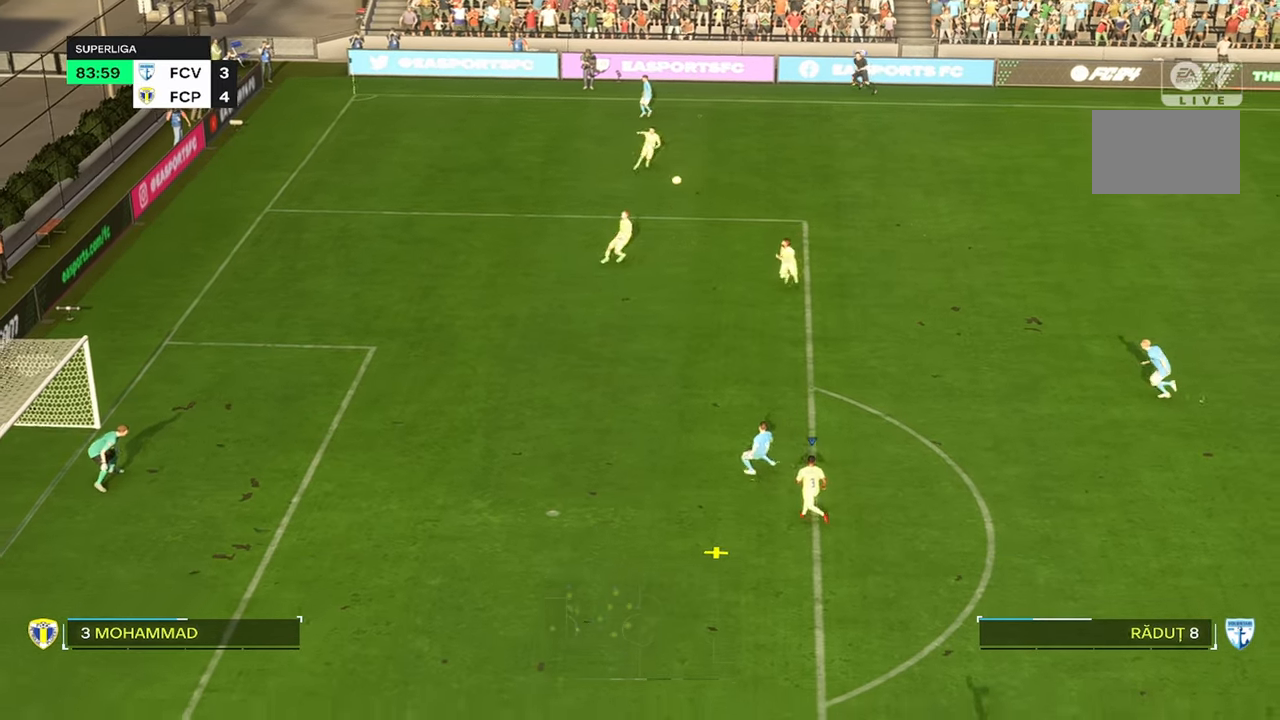
{"buttons": ["R2"], "left_stick": "up-left", "right_stick": "center", "events": [[350, "SQUARE", "up"]]}
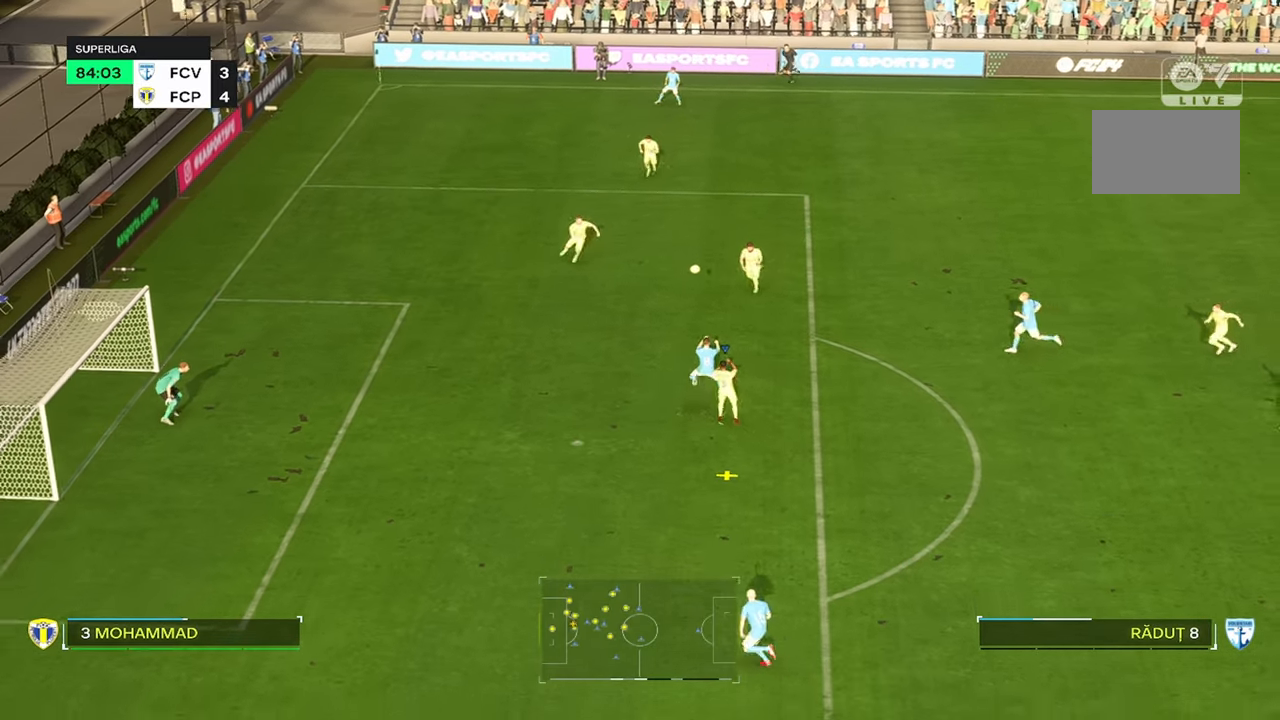
{"buttons": ["R2"], "left_stick": "up", "right_stick": "center", "events": [[117, "left_stick", "up"]]}
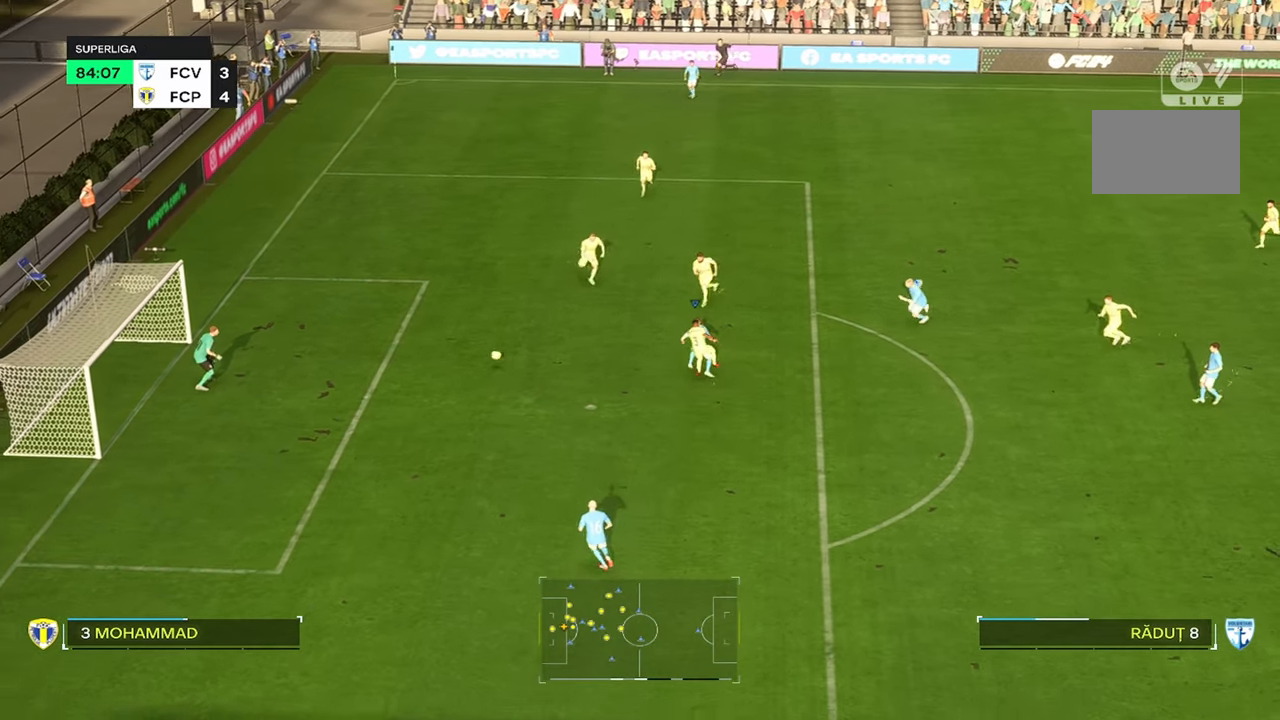
{"buttons": ["TRIANGLE", "R2"], "left_stick": "up-right", "right_stick": "center", "events": [[33, "left_stick", "up-right"], [200, "left_stick", "right"], [317, "TRIANGLE", "down"], [483, "left_stick", "up-right"]]}
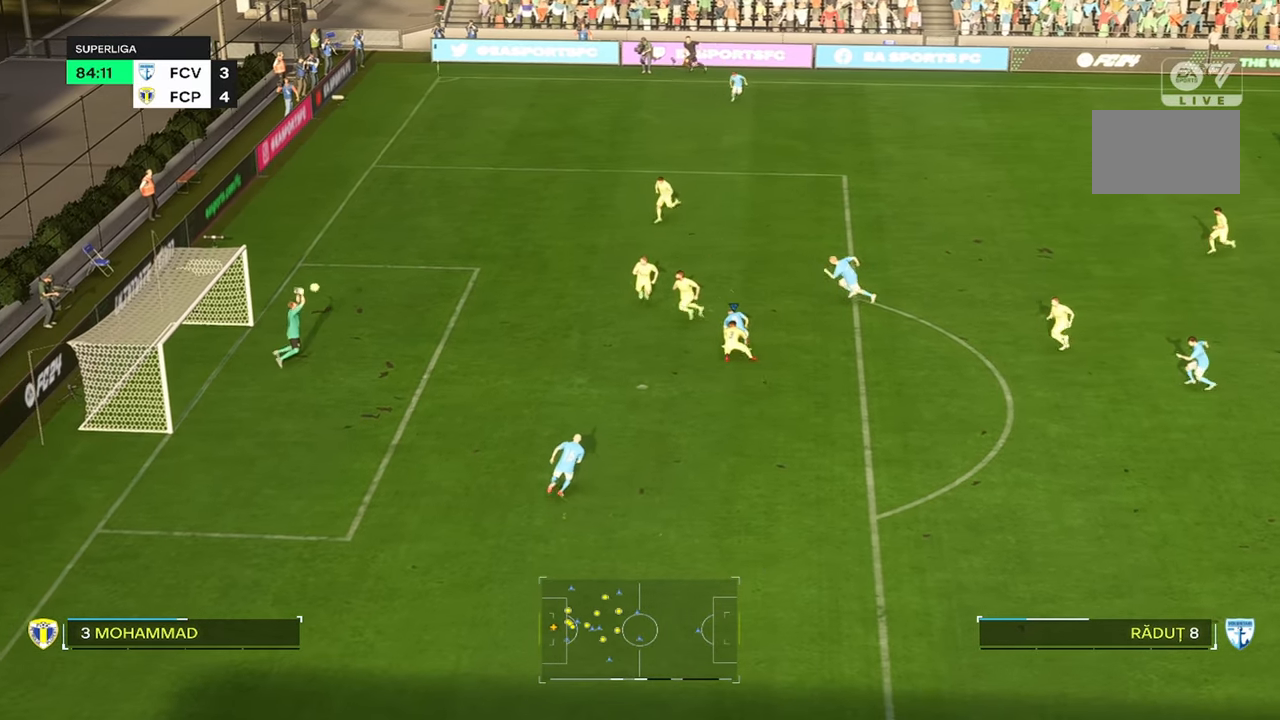
{"buttons": [], "left_stick": "up-right", "right_stick": "center", "events": [[217, "TRIANGLE", "up"], [300, "R2", "up"]]}
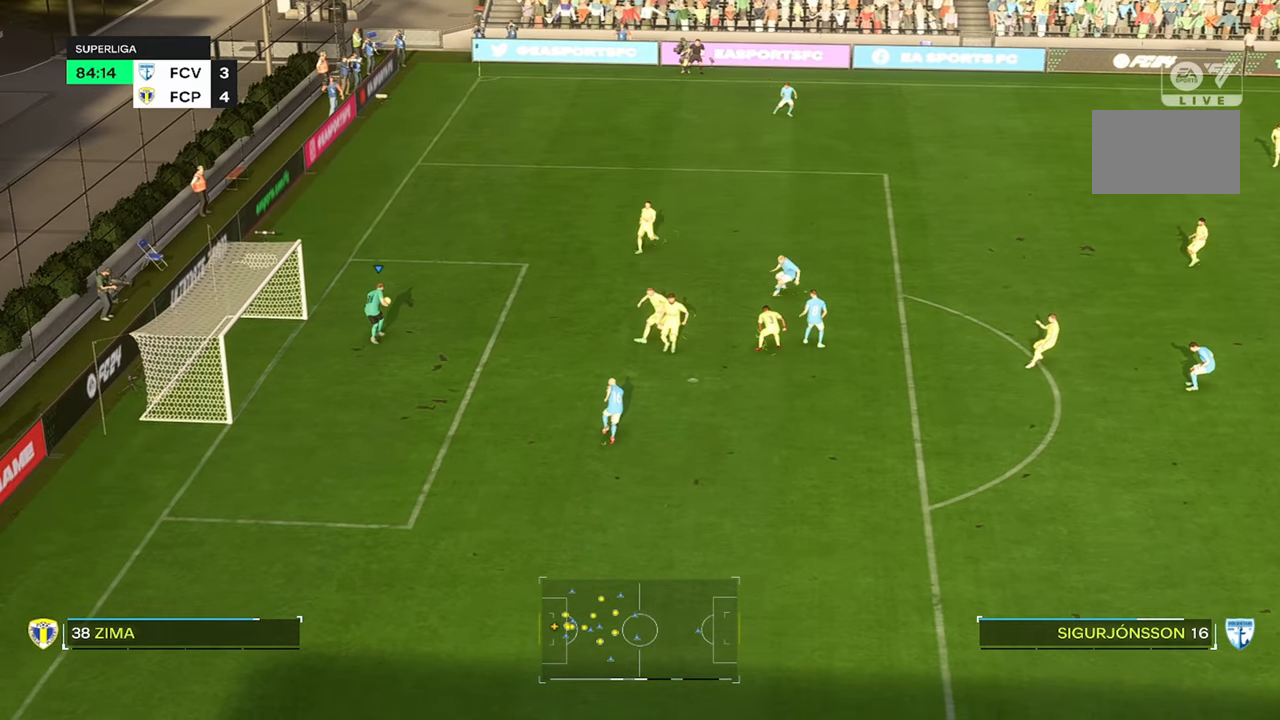
{"buttons": [], "left_stick": "up-right", "right_stick": "center", "events": []}
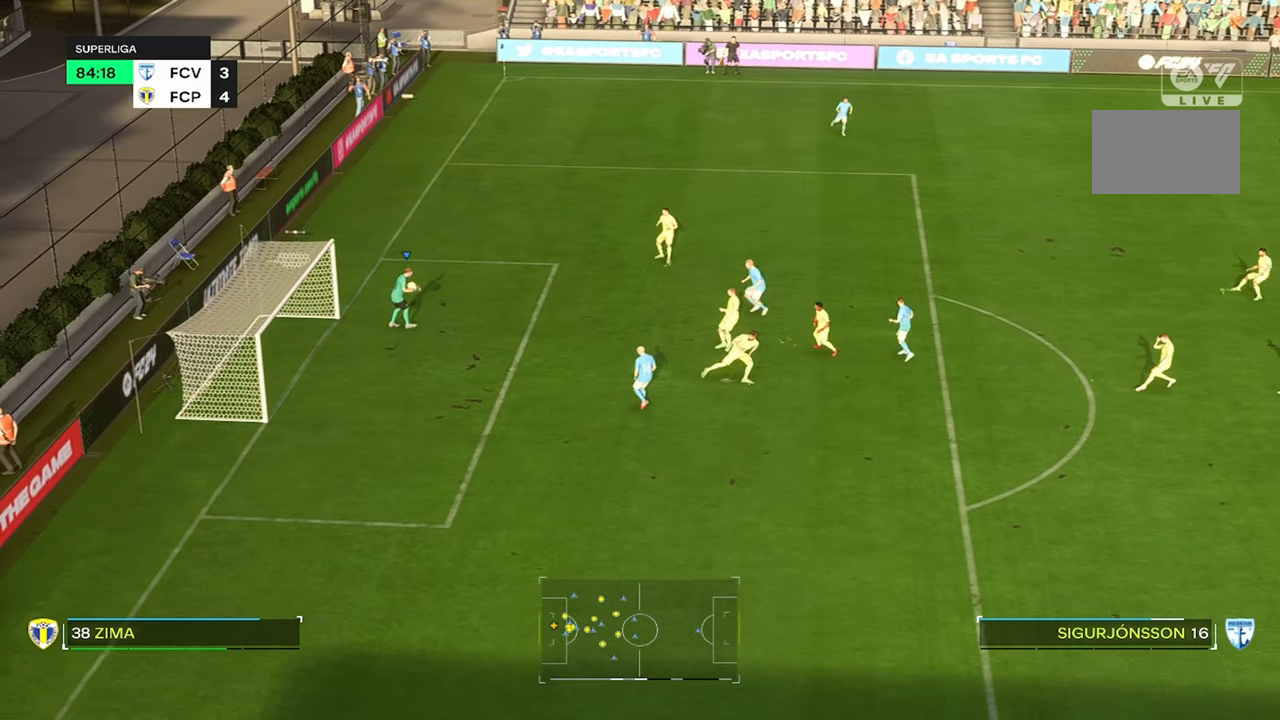
{"buttons": [], "left_stick": "center", "right_stick": "center", "events": [[233, "left_stick", "right"], [433, "left_stick", "center"]]}
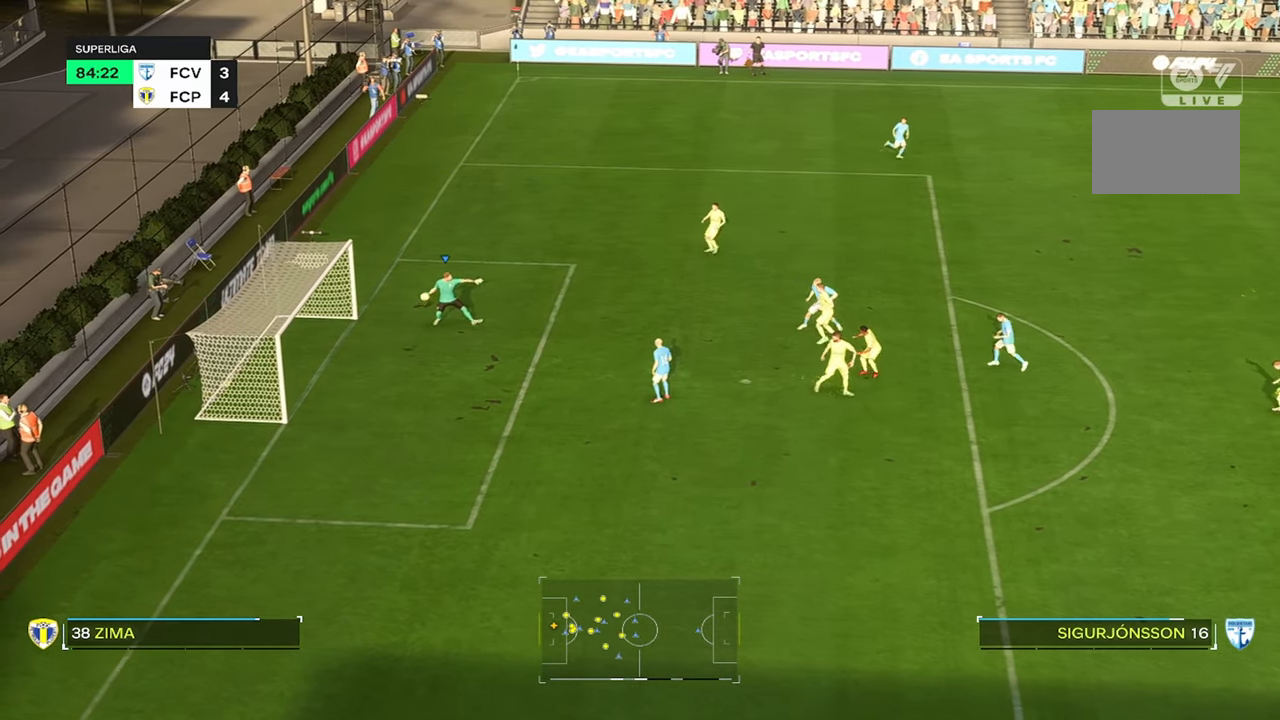
{"buttons": [], "left_stick": "center", "right_stick": "center", "events": []}
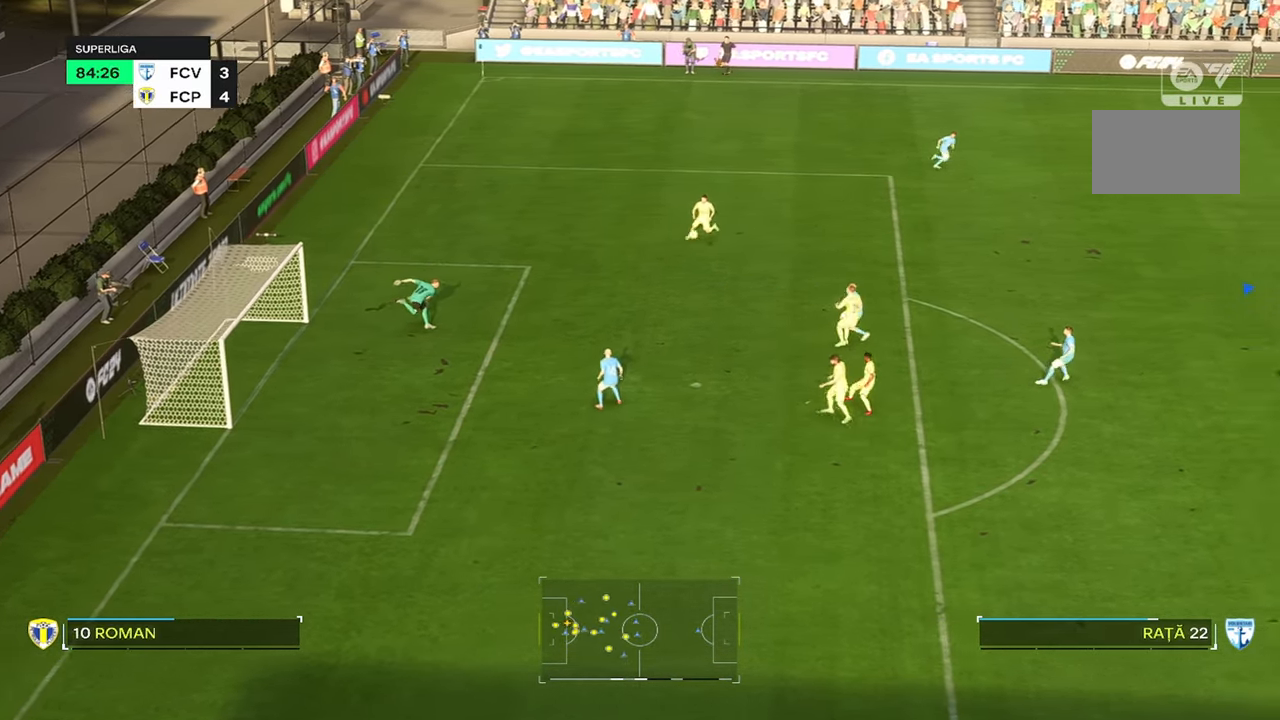
{"buttons": [], "left_stick": "up-right", "right_stick": "center", "events": [[284, "left_stick", "right"], [350, "left_stick", "up-right"]]}
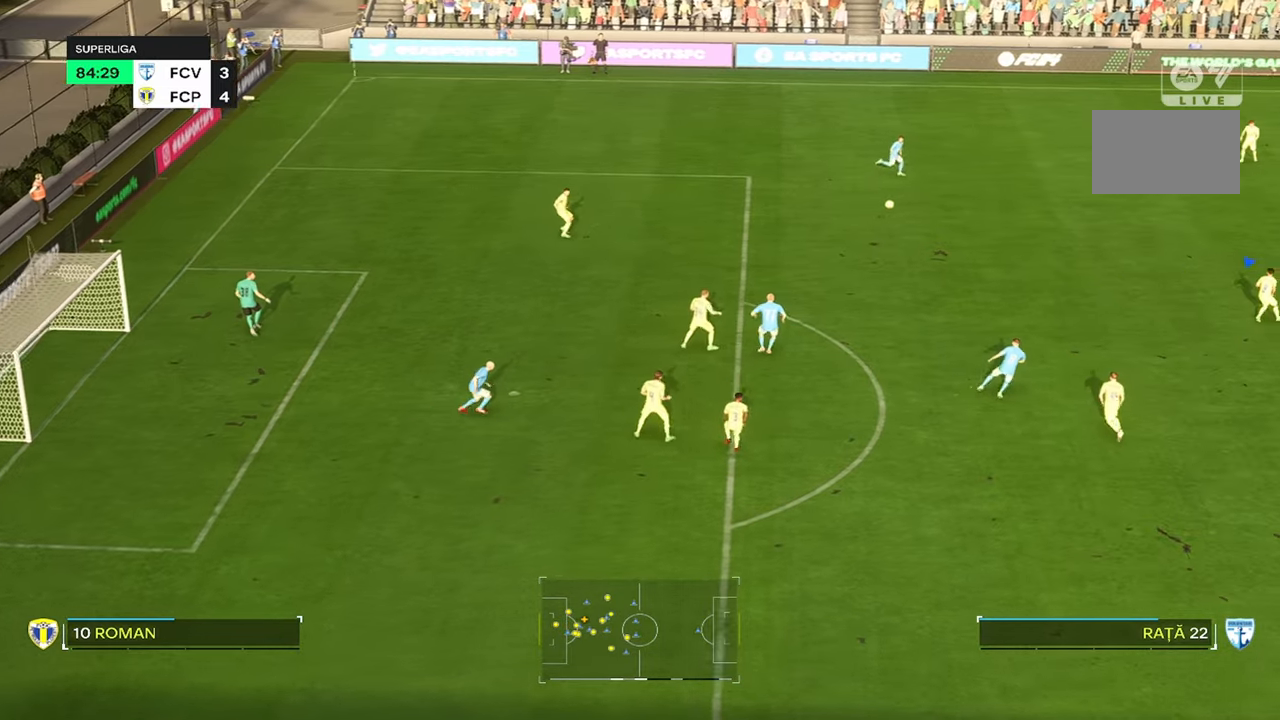
{"buttons": [], "left_stick": "up-right", "right_stick": "center", "events": []}
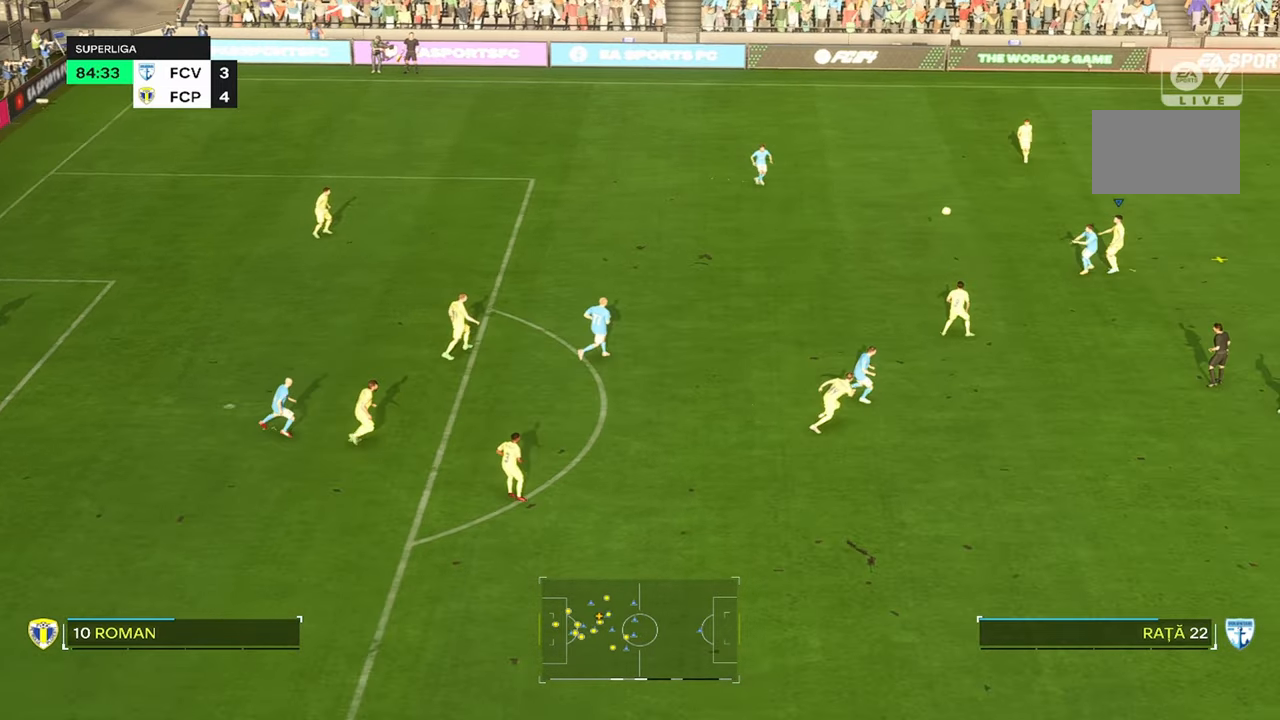
{"buttons": [], "left_stick": "up-left", "right_stick": "center", "events": [[334, "left_stick", "up-left"]]}
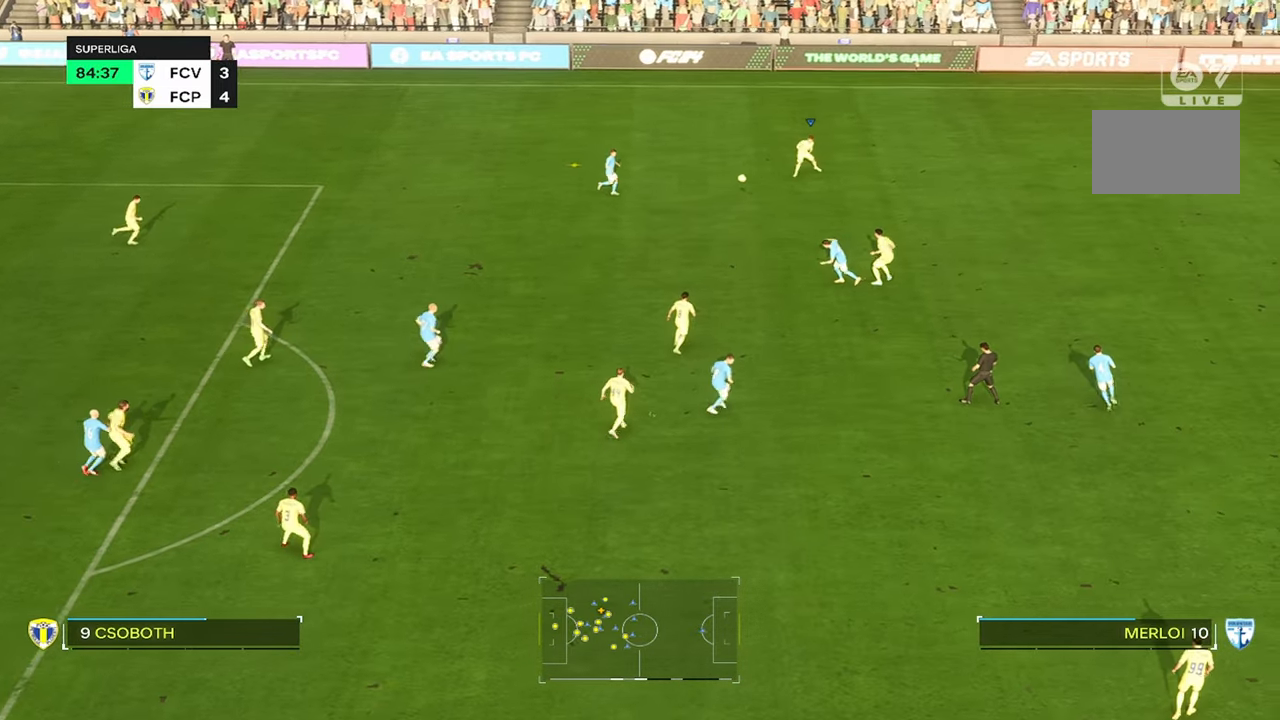
{"buttons": ["R2"], "left_stick": "up", "right_stick": "center", "events": [[50, "R2", "down"], [167, "left_stick", "up"], [267, "R2", "up"], [450, "R2", "down"]]}
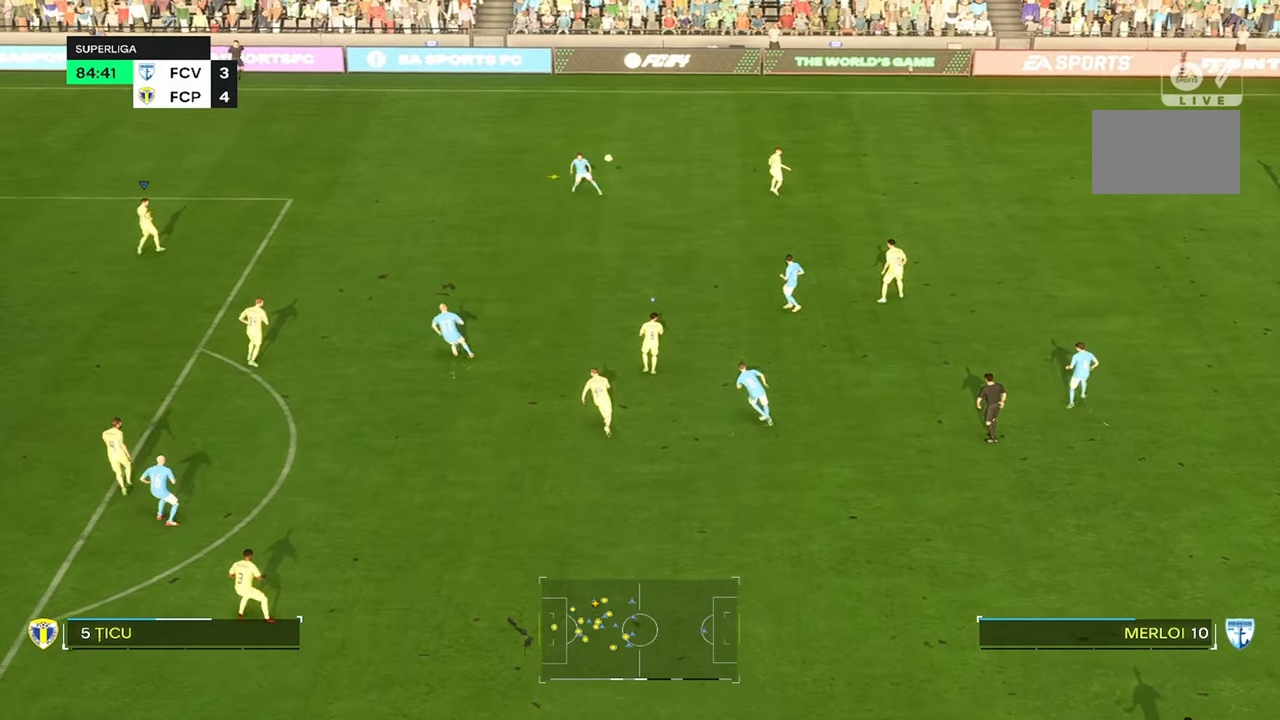
{"buttons": ["R2"], "left_stick": "up", "right_stick": "center", "events": []}
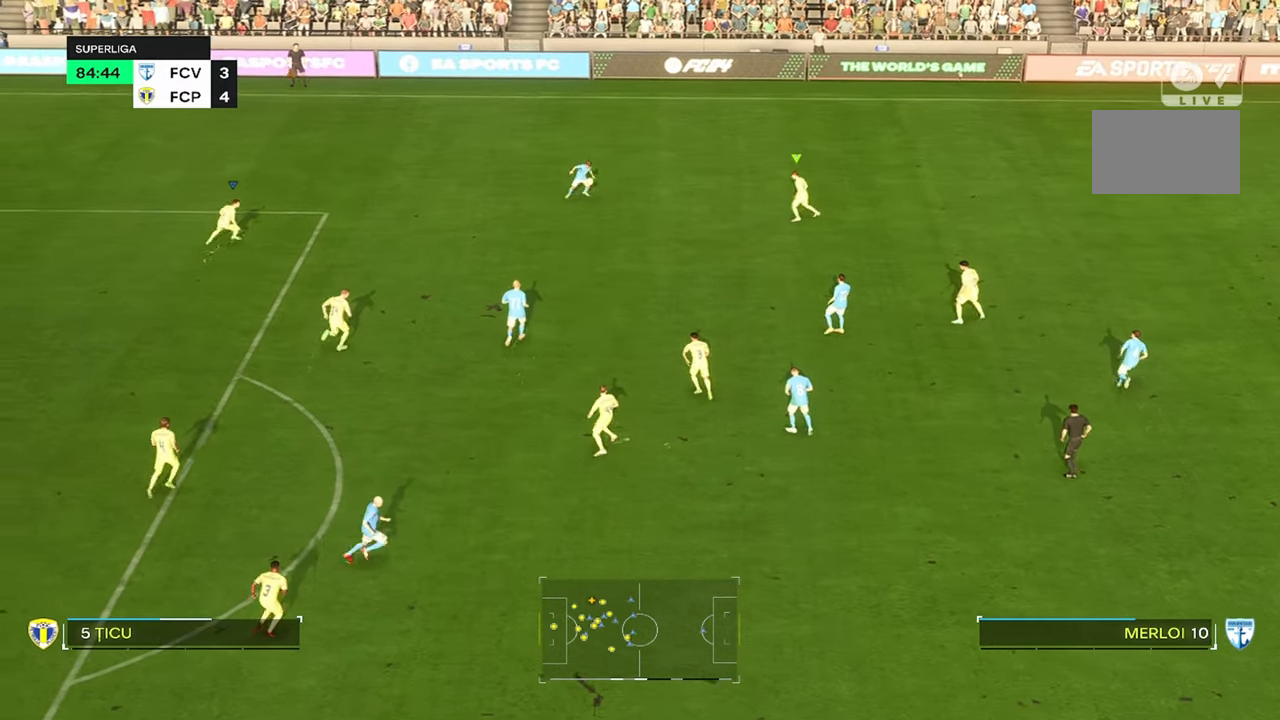
{"buttons": [], "left_stick": "up-right", "right_stick": "center", "events": [[200, "left_stick", "up-right"], [434, "R2", "up"]]}
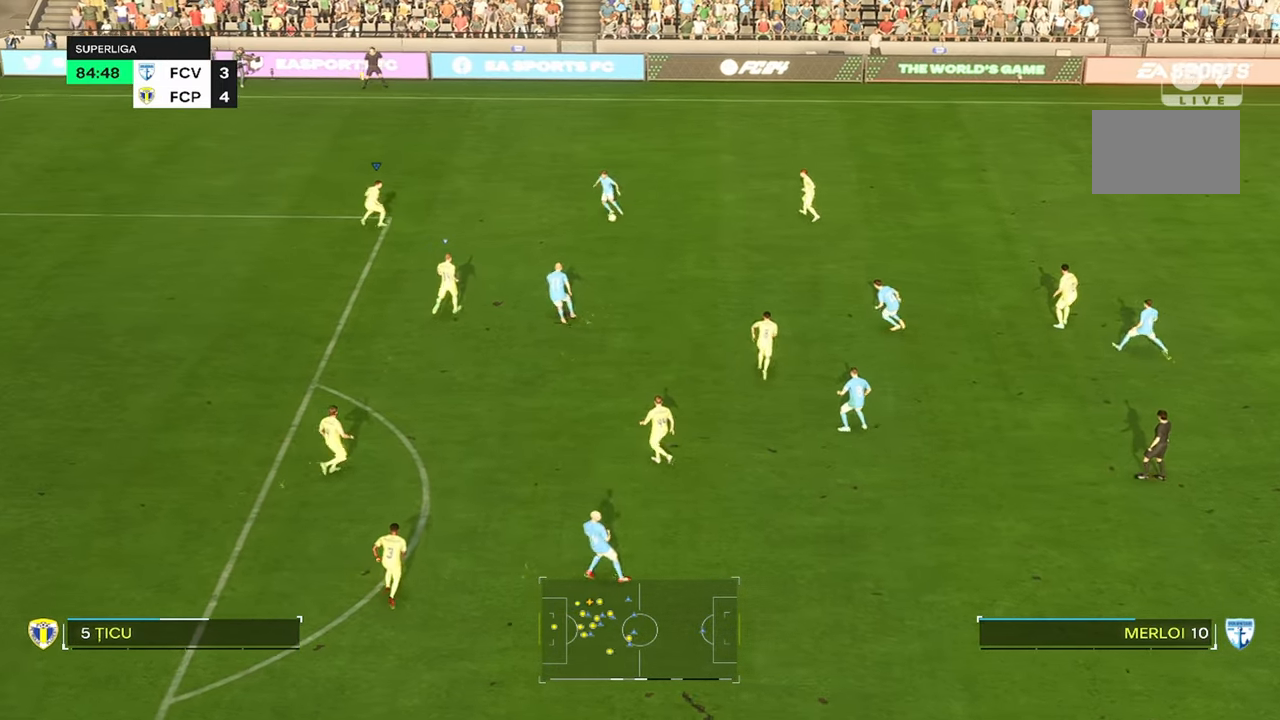
{"buttons": [], "left_stick": "right", "right_stick": "center", "events": [[17, "L2", "down"], [150, "left_stick", "right"], [450, "L2", "up"]]}
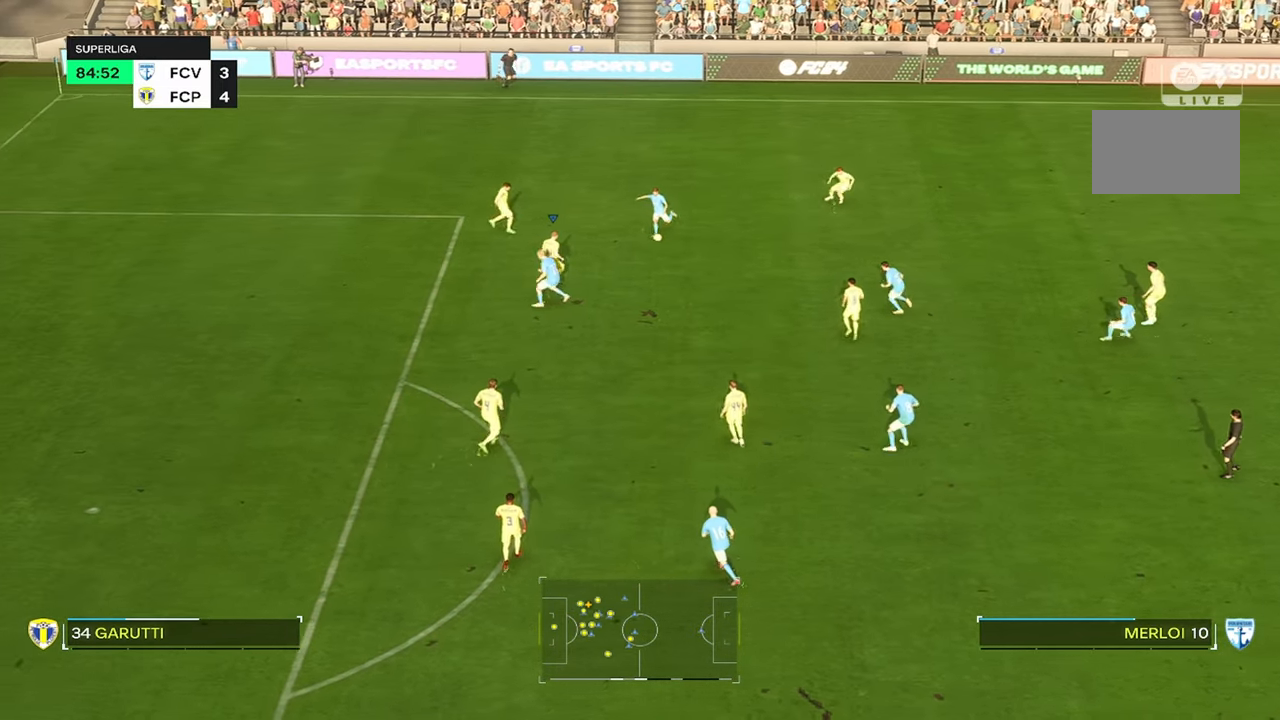
{"buttons": [], "left_stick": "up", "right_stick": "center", "events": [[50, "R2", "down"], [117, "left_stick", "up-right"], [217, "R2", "up"], [484, "left_stick", "up"]]}
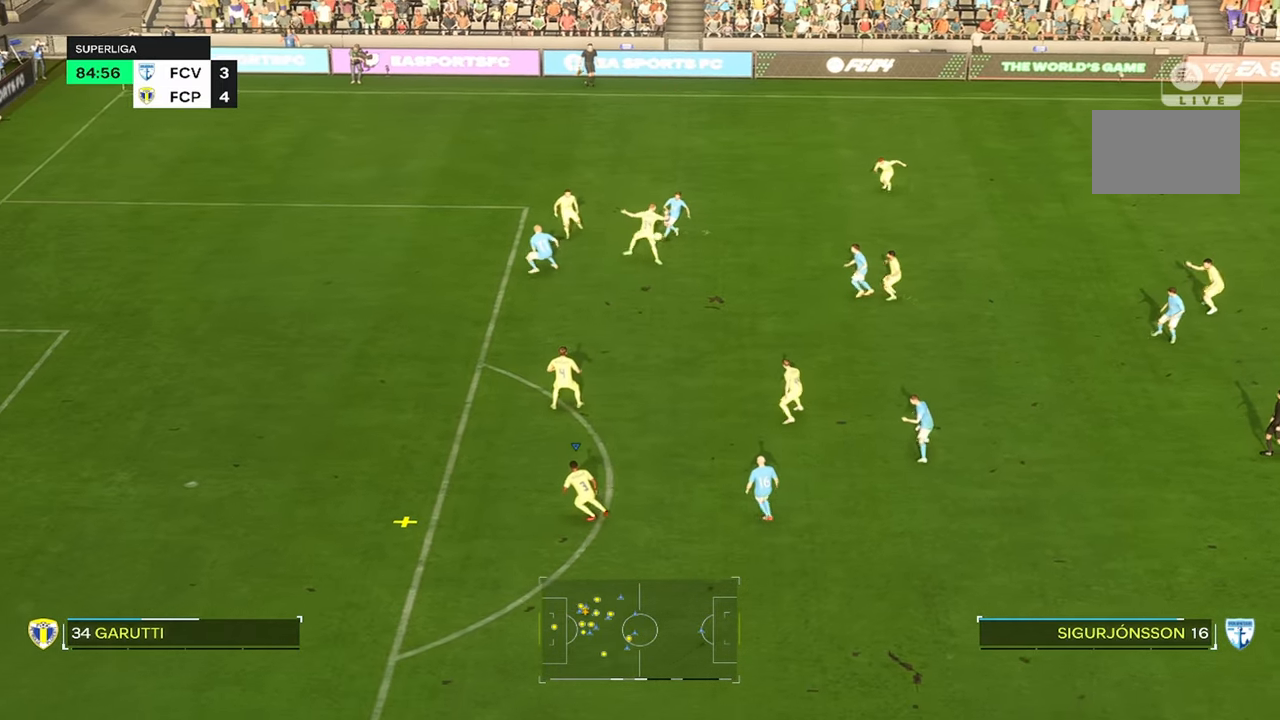
{"buttons": [], "left_stick": "right", "right_stick": "center", "events": [[150, "left_stick", "center"], [217, "left_stick", "right"]]}
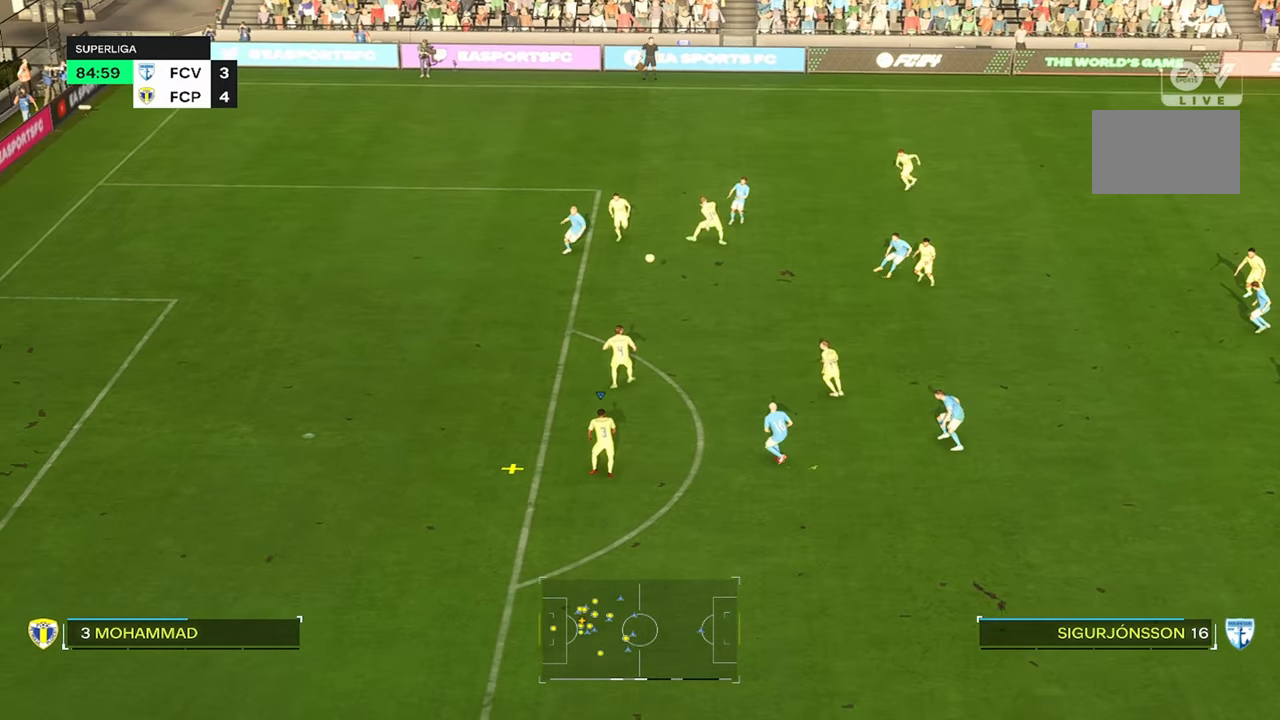
{"buttons": [], "left_stick": "up-right", "right_stick": "center", "events": [[217, "left_stick", "up-right"]]}